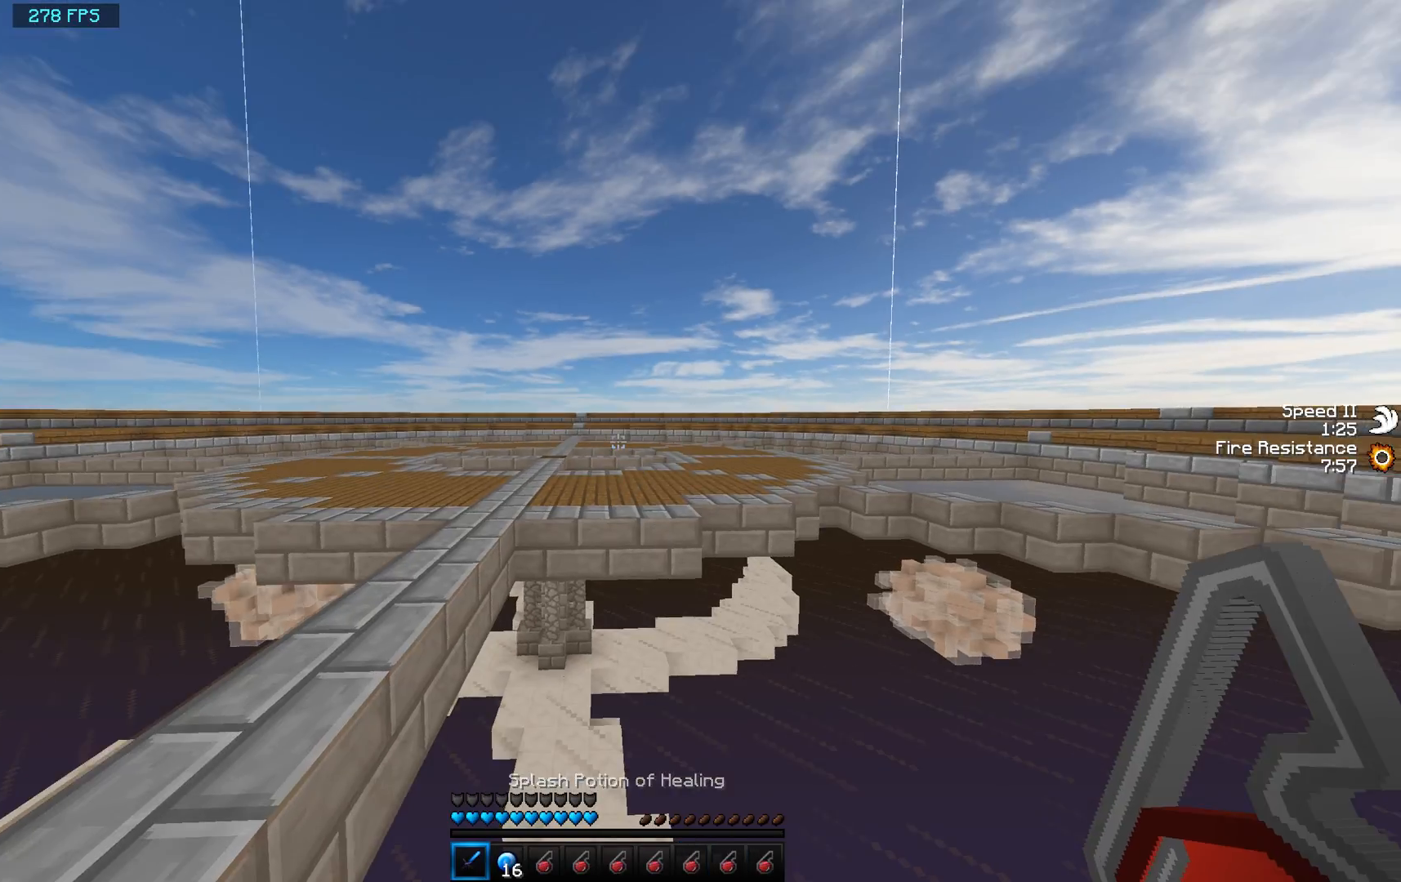
Gameplay with keyboard and mouse; each line is a JSON object with the keys and mouse buttons held at the frame after it. "events" lists presses ("down") and releases ("up") of "a", "d", "s", "space", "w", "mouse_left" and "mouse_right" between this image and that frame as [ms after this image, input, new state], when the widget could be followed in between. "mouse_left", "mouse_right" = the "left", "right" buttons of the "mouse" list. No other keys are recorded. Fast repeated clicks can show as one long hold. Mouse movement is not recorded.
{"keys": ["space", "w"], "mouse": [], "events": [[333, "space", "down"]]}
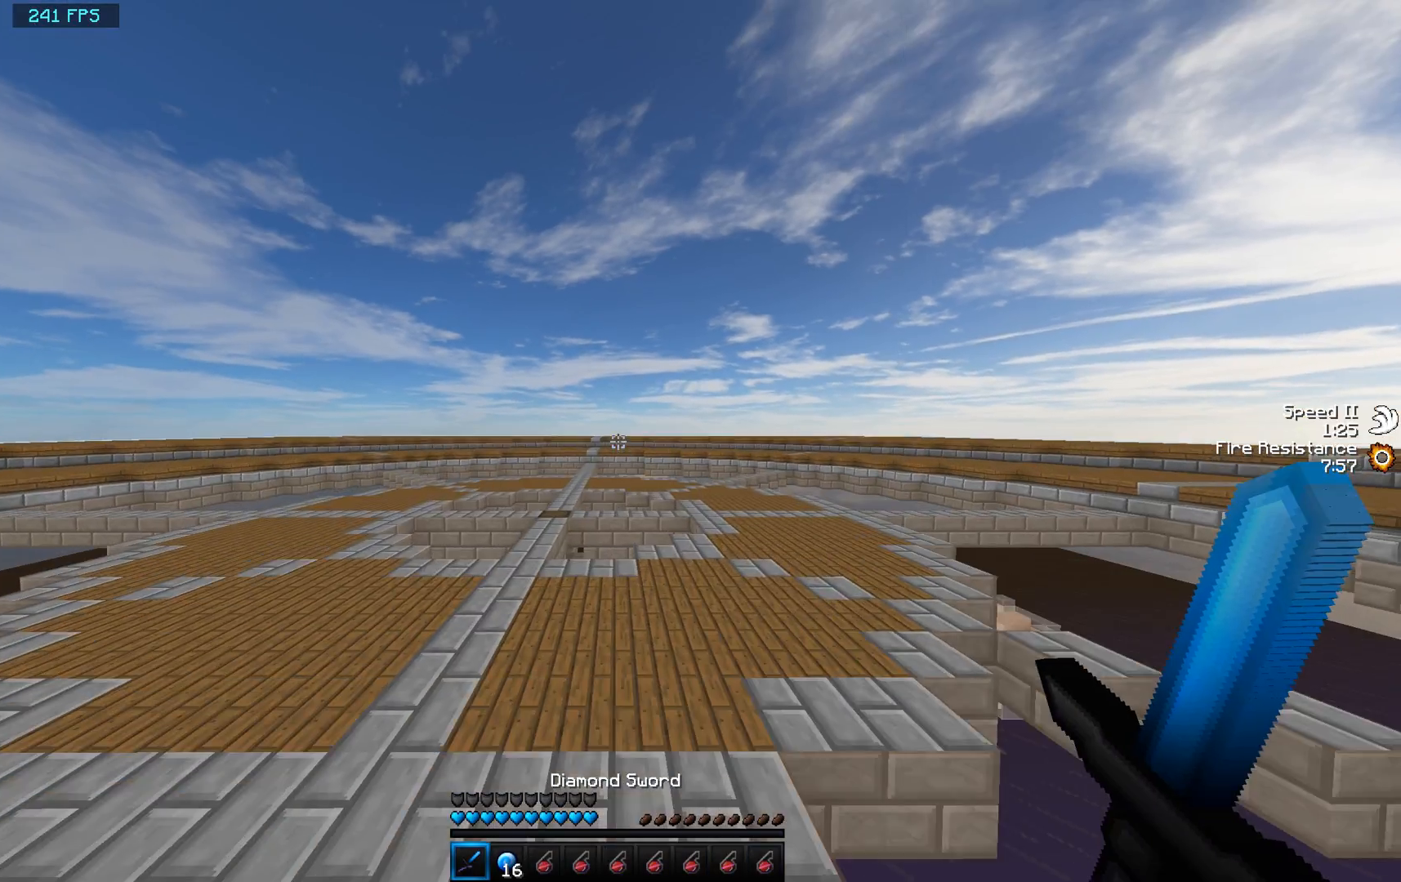
{"keys": ["w"], "mouse": [], "events": [[100, "space", "up"]]}
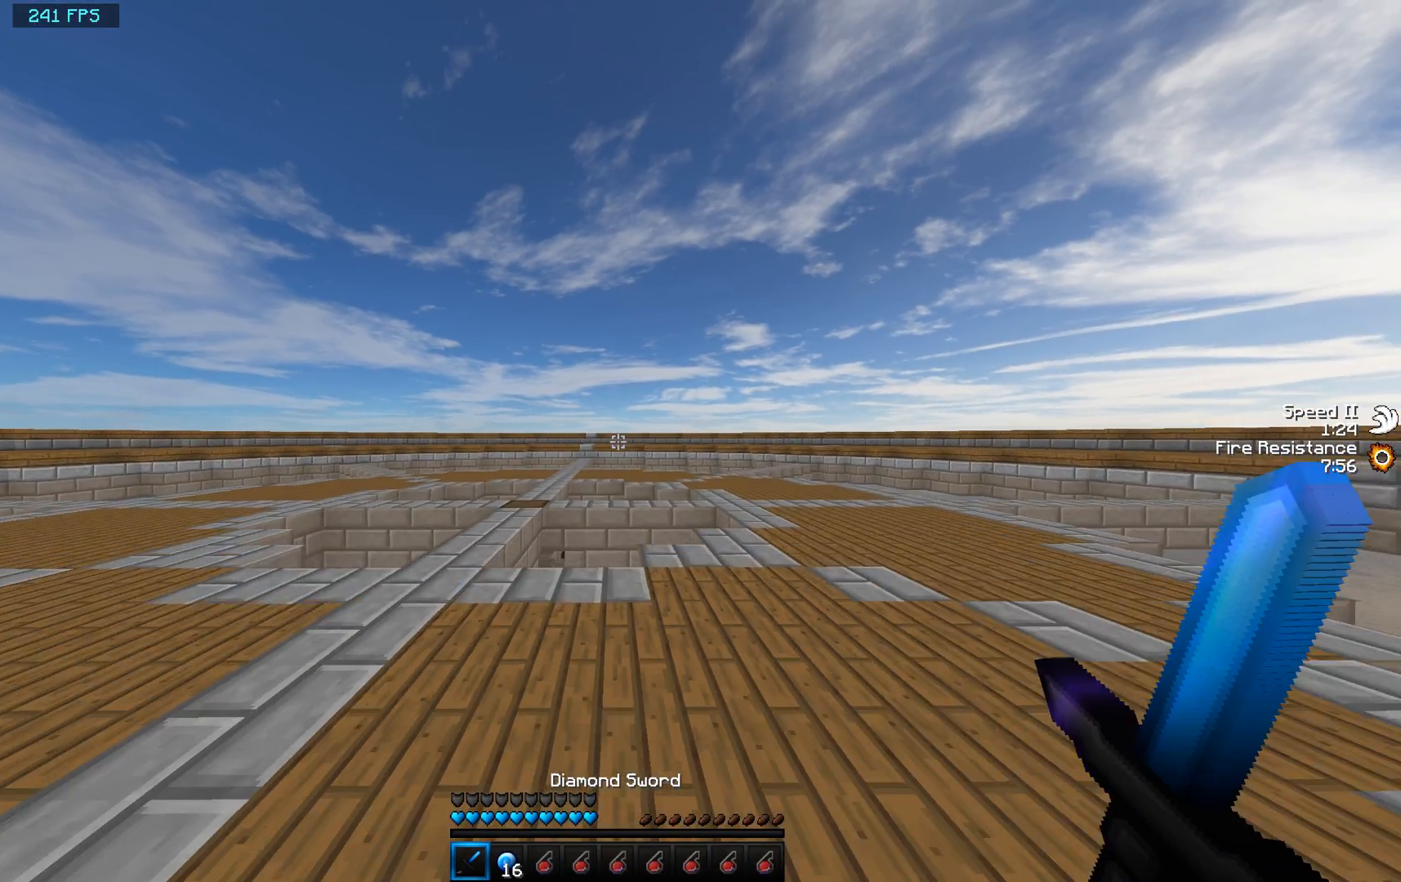
{"keys": ["w"], "mouse": [], "events": []}
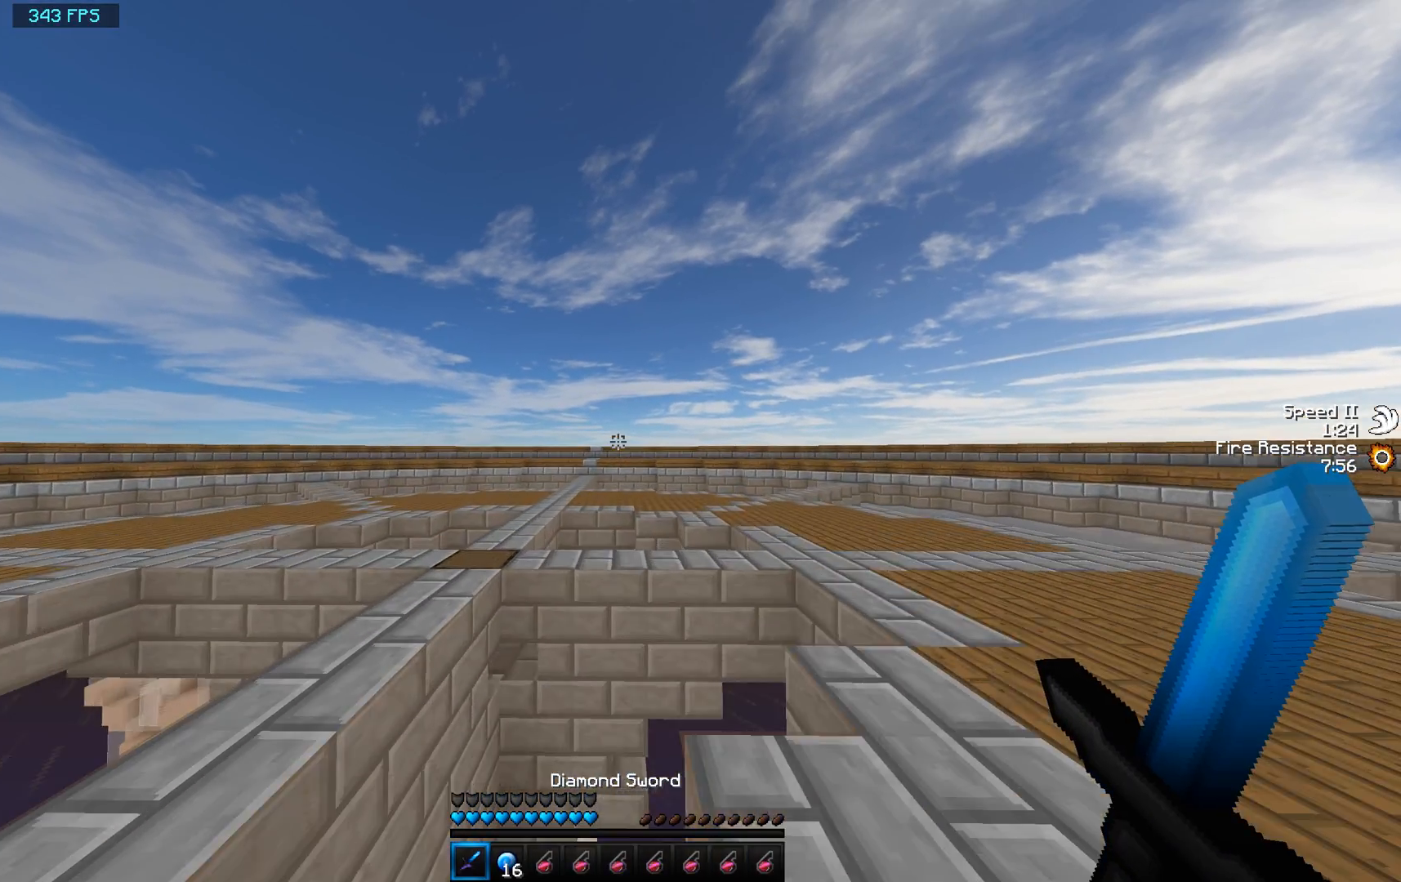
{"keys": ["d", "w"], "mouse": [], "events": [[167, "d", "down"]]}
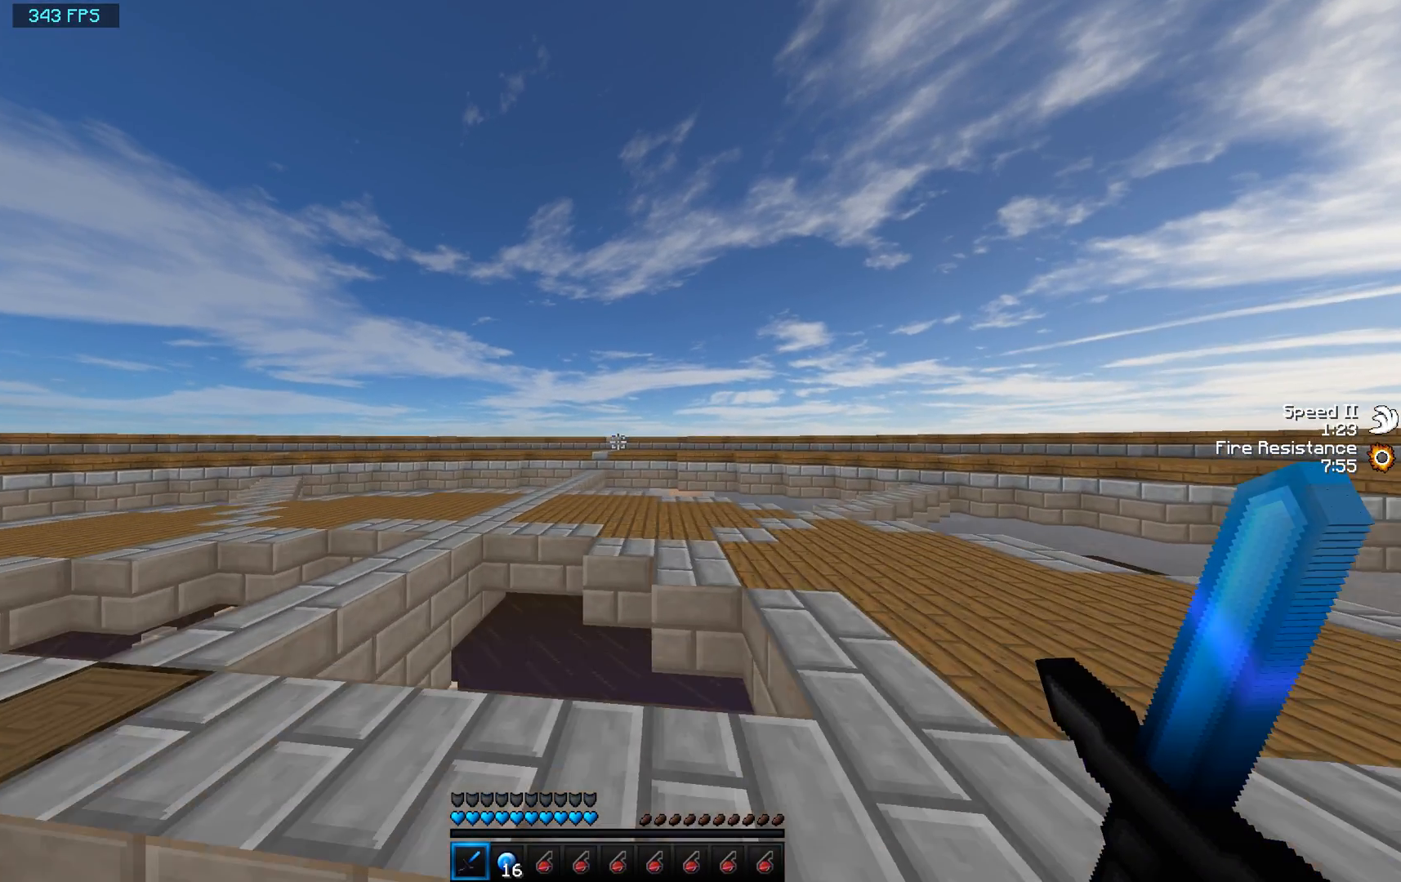
{"keys": ["w"], "mouse": [], "events": [[67, "d", "up"]]}
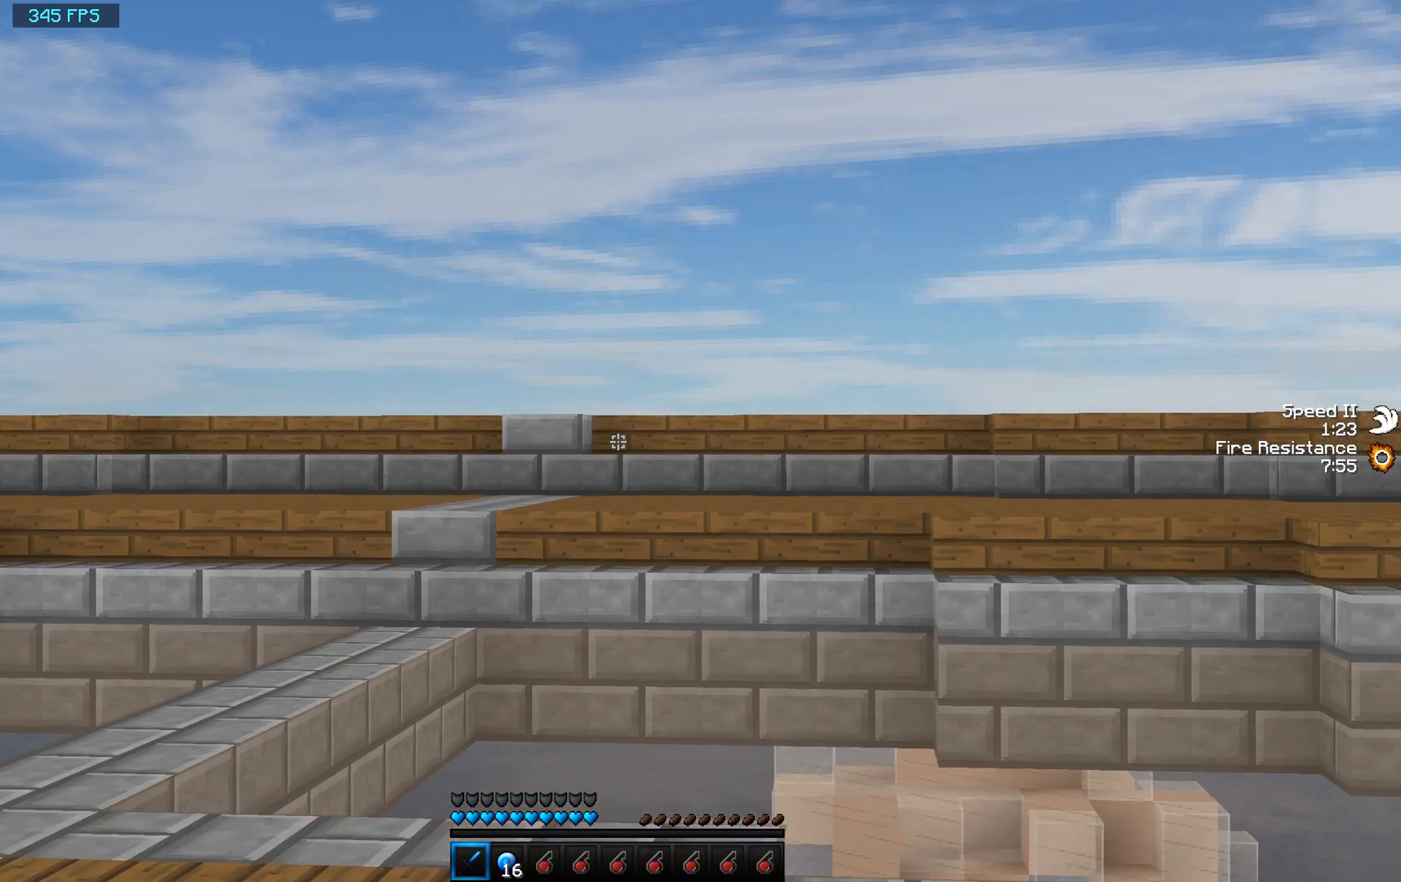
{"keys": ["w"], "mouse": [], "events": []}
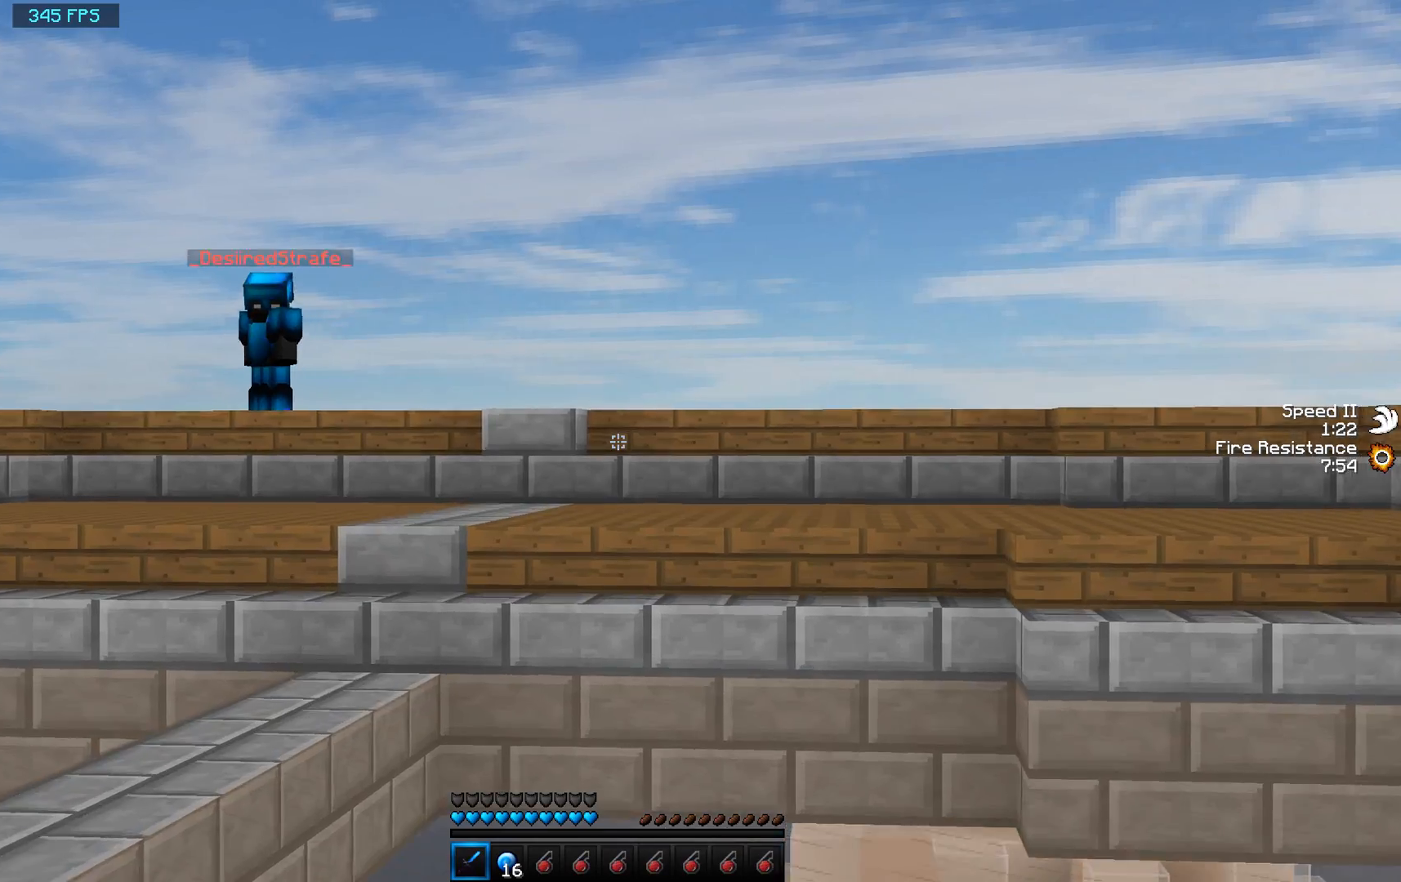
{"keys": ["w"], "mouse": [], "events": []}
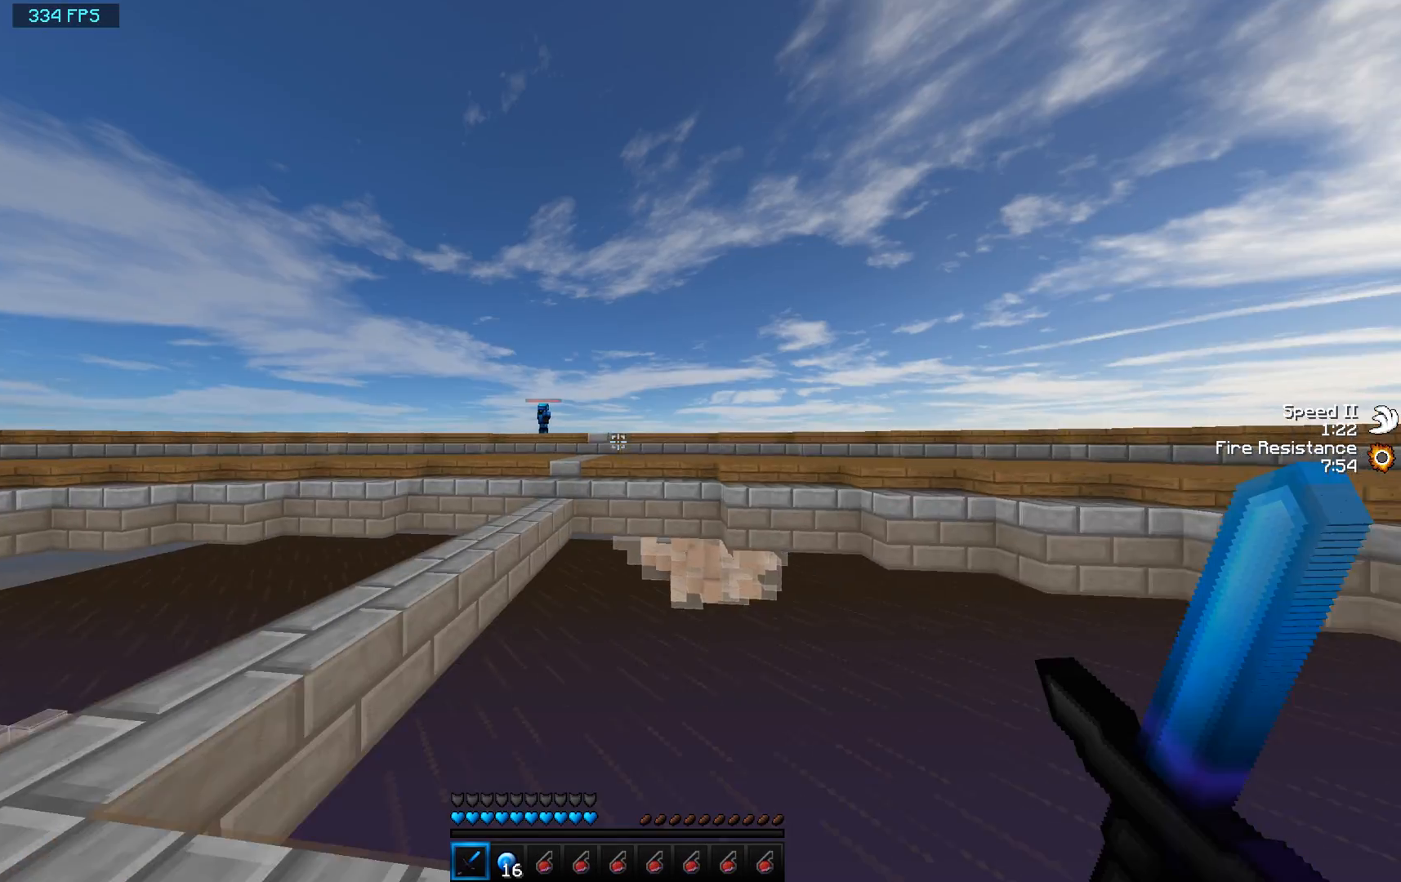
{"keys": ["w"], "mouse": [], "events": []}
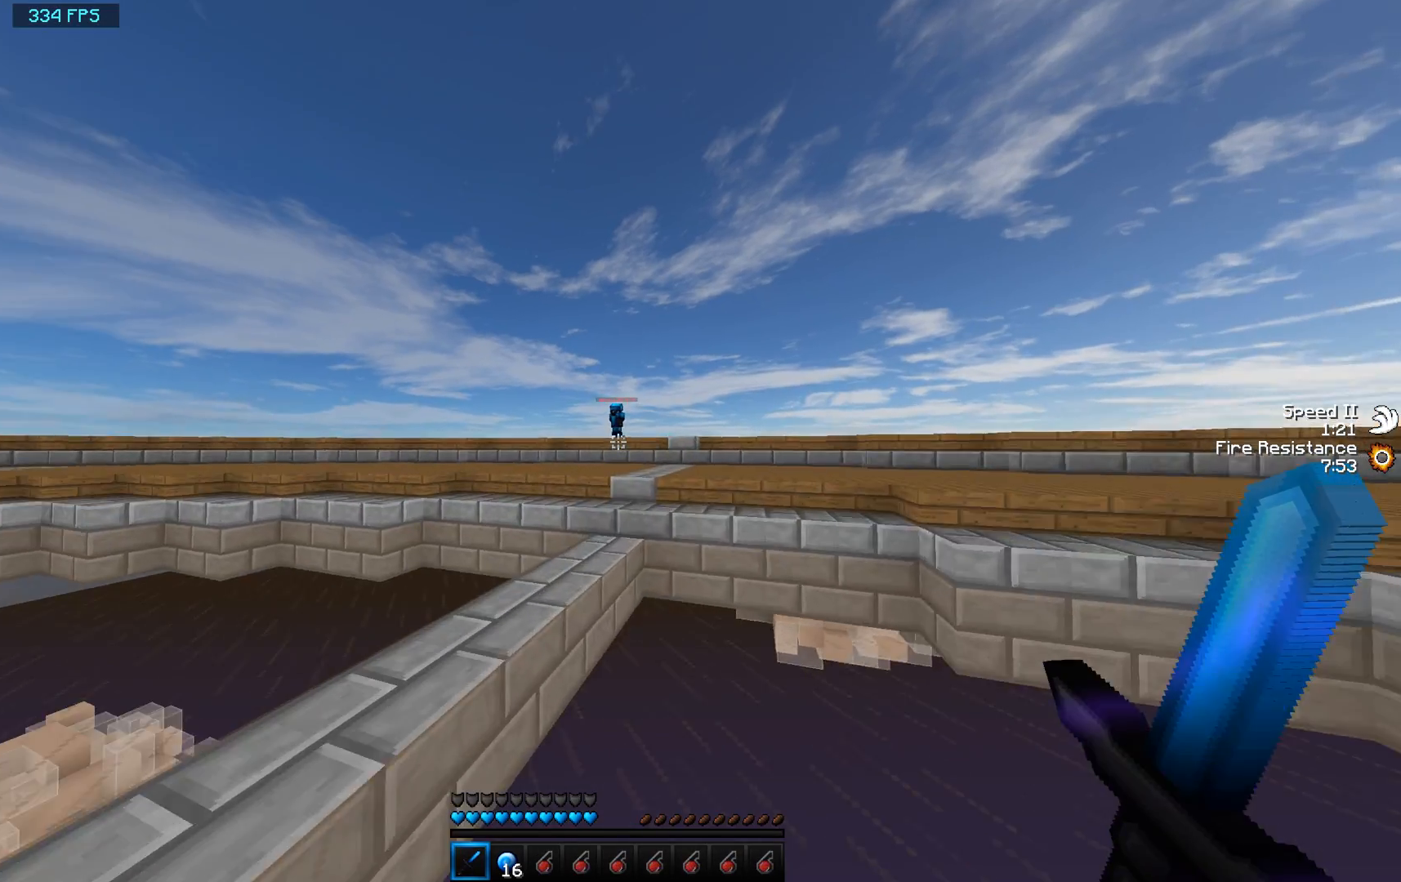
{"keys": ["w"], "mouse": [], "events": []}
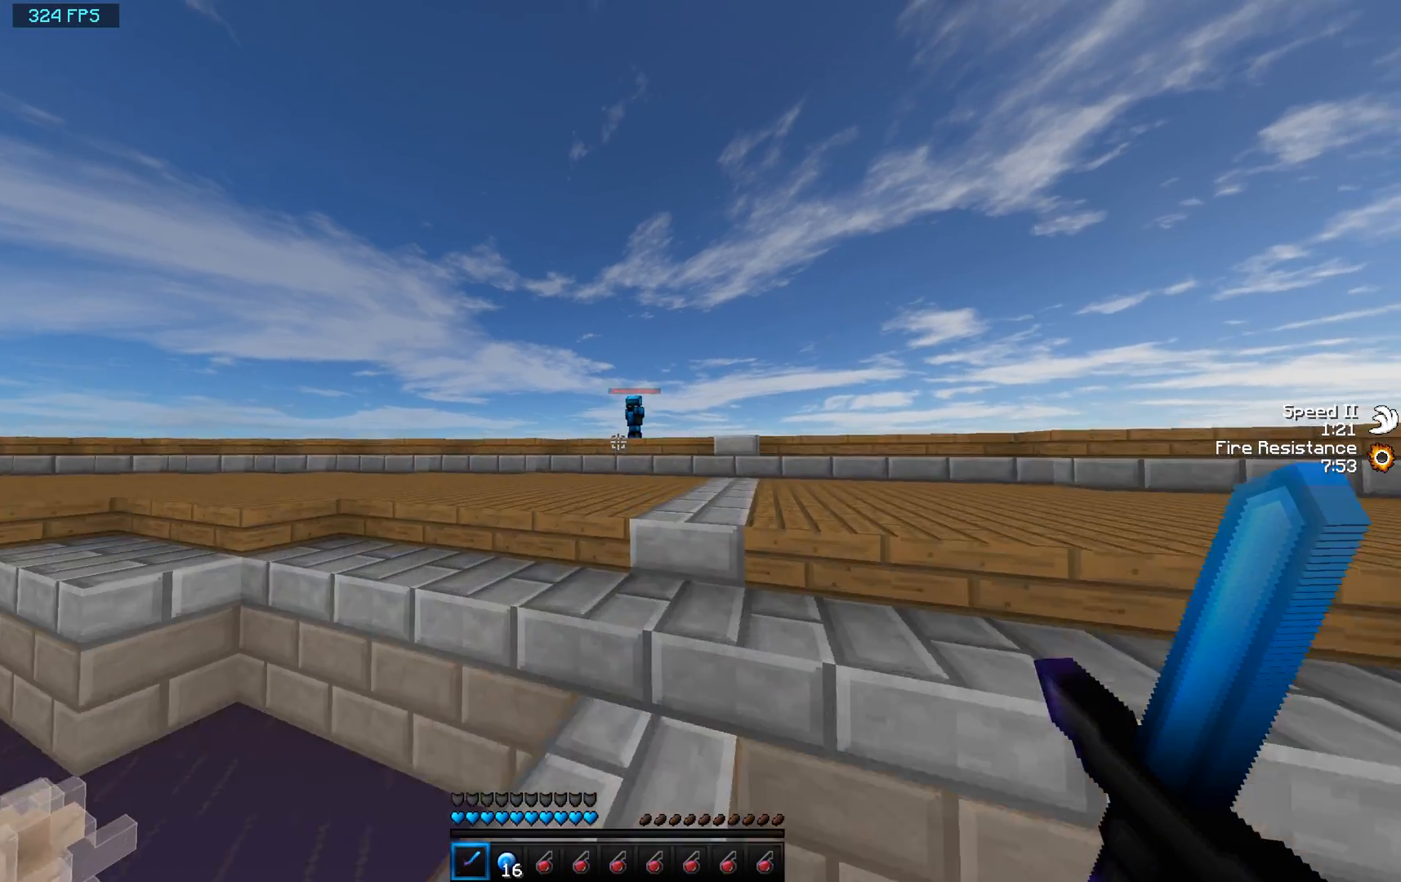
{"keys": ["d", "w"], "mouse": [], "events": [[67, "d", "down"]]}
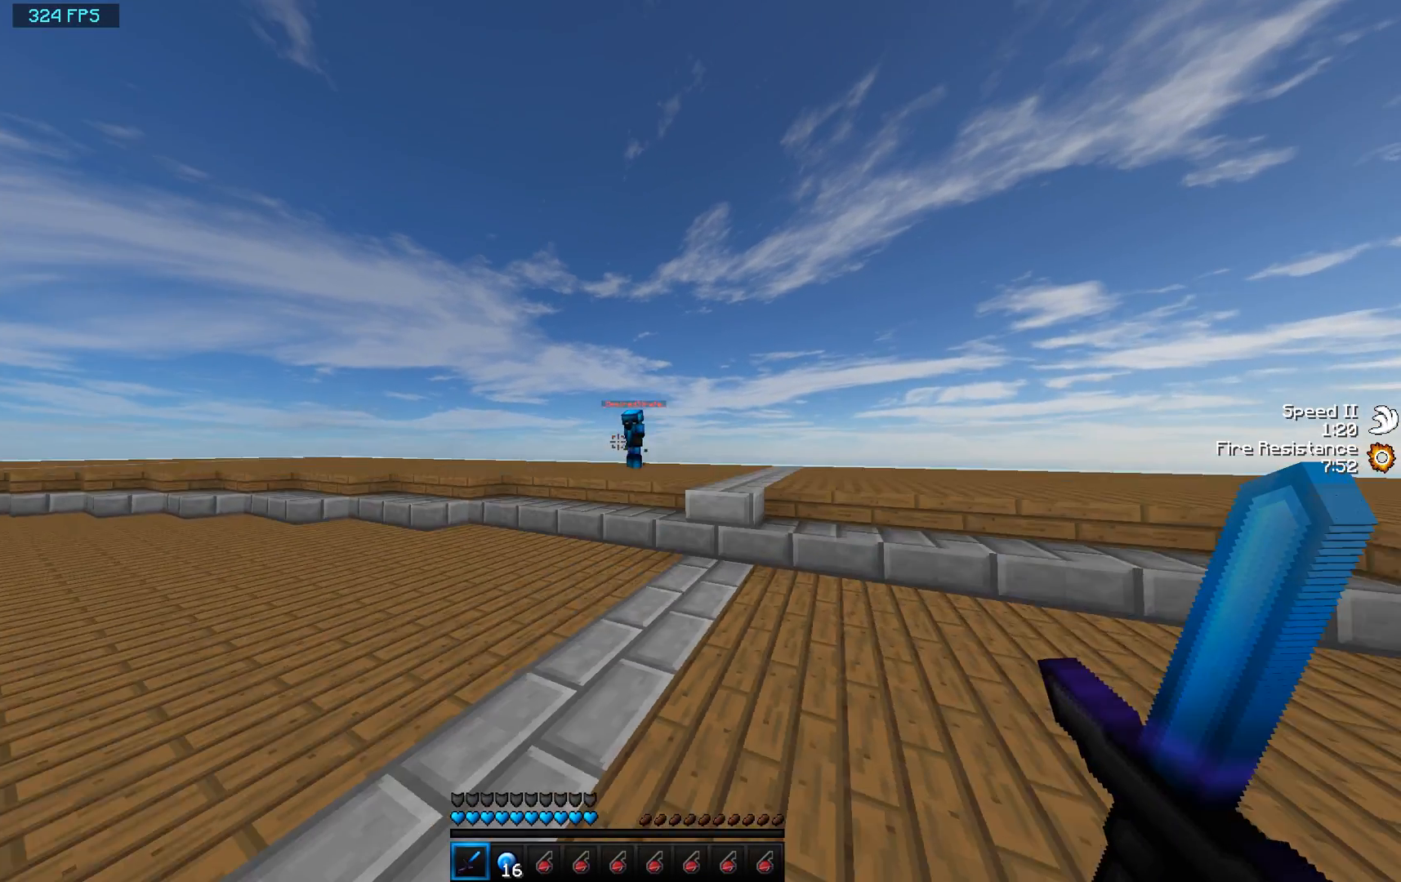
{"keys": ["d", "w"], "mouse": [], "events": [[233, "d", "up"], [367, "d", "down"]]}
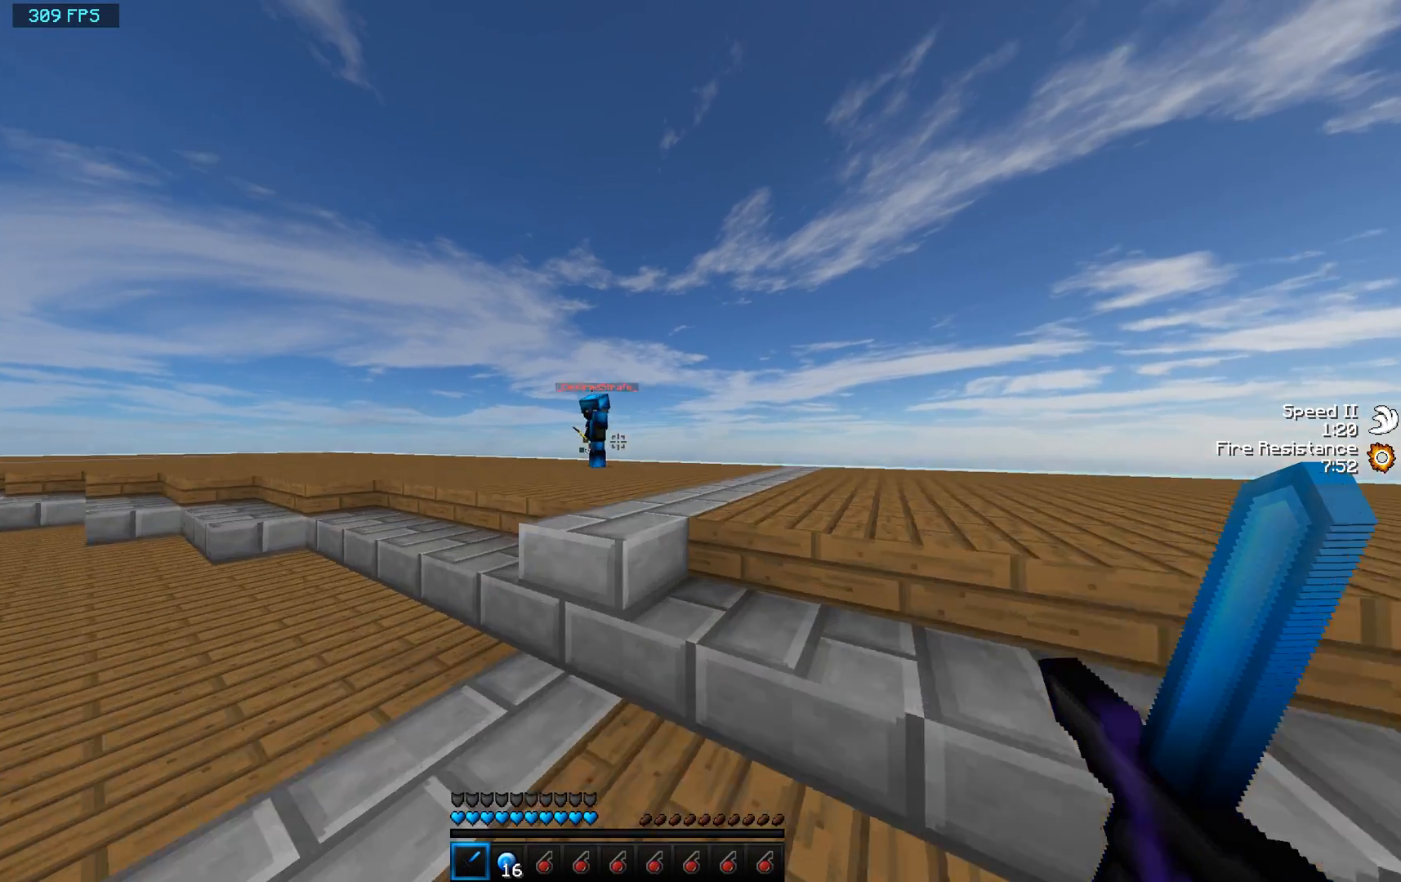
{"keys": ["w"], "mouse": [], "events": [[467, "d", "up"]]}
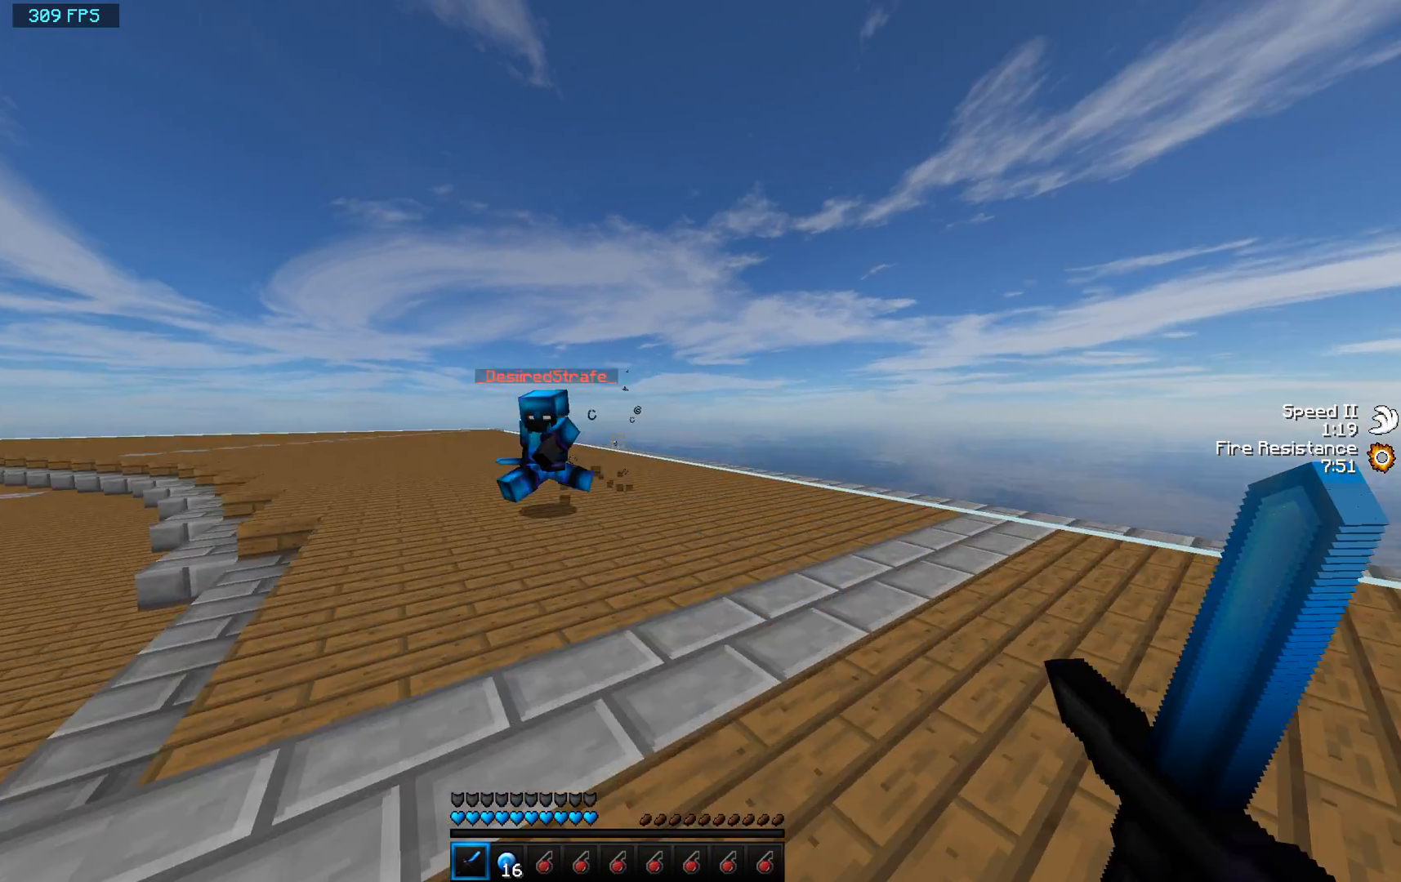
{"keys": ["d"], "mouse": [], "events": [[100, "a", "down"], [233, "mouse_left", "down"], [300, "mouse_left", "up"], [300, "w", "up"], [367, "mouse_left", "down"], [367, "s", "down"], [500, "a", "up"], [500, "d", "down"], [500, "mouse_left", "up"], [500, "s", "up"]]}
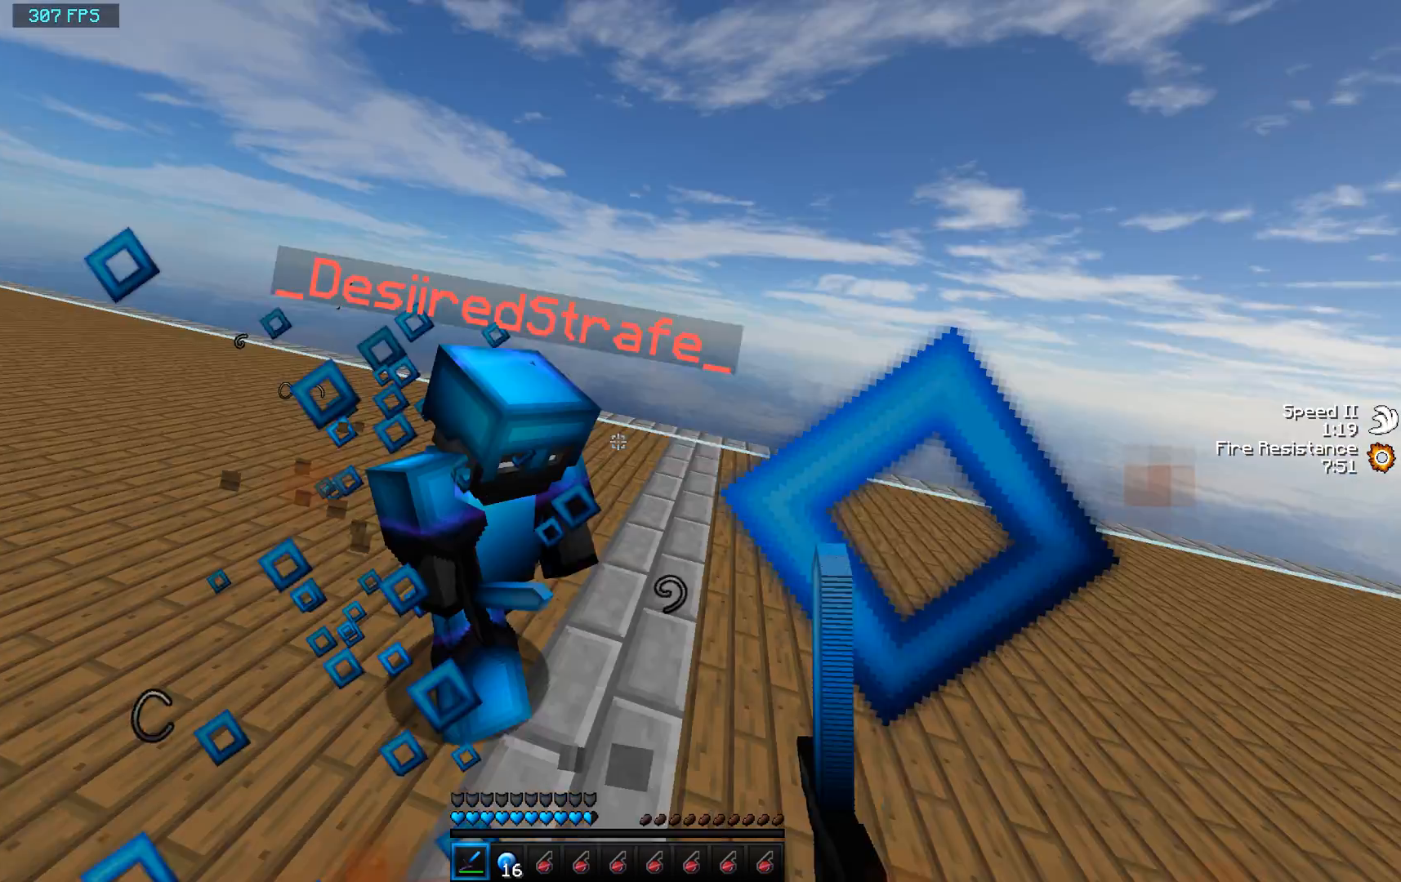
{"keys": ["d", "w"], "mouse": ["left"], "events": [[33, "mouse_left", "down"], [33, "w", "down"], [233, "mouse_left", "up"], [433, "mouse_left", "down"]]}
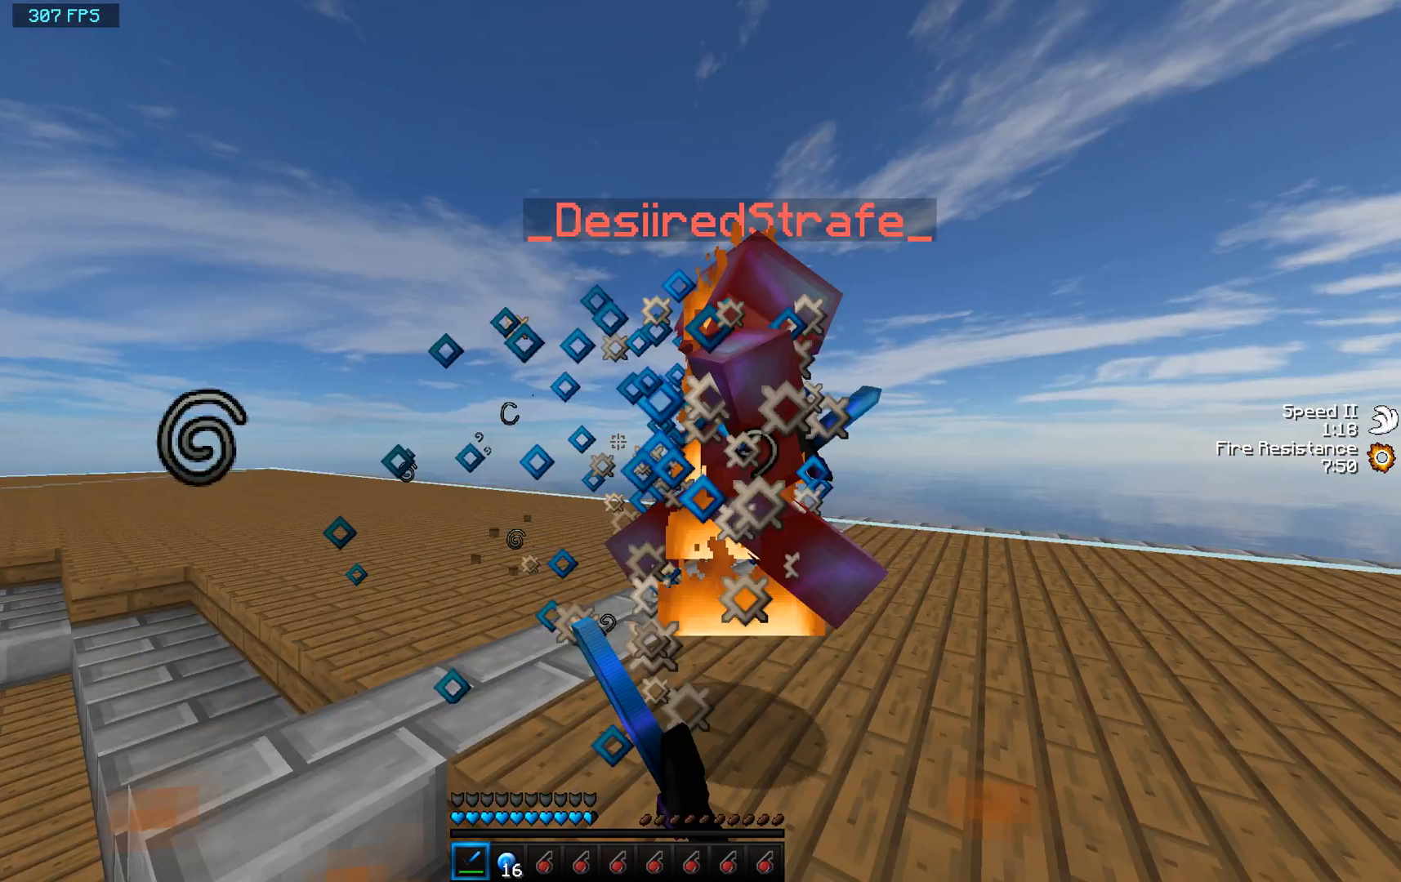
{"keys": ["d", "s"], "mouse": ["left"], "events": [[100, "mouse_left", "up"], [200, "mouse_left", "down"], [267, "mouse_left", "up"], [433, "mouse_left", "down"], [433, "s", "down"], [433, "w", "up"]]}
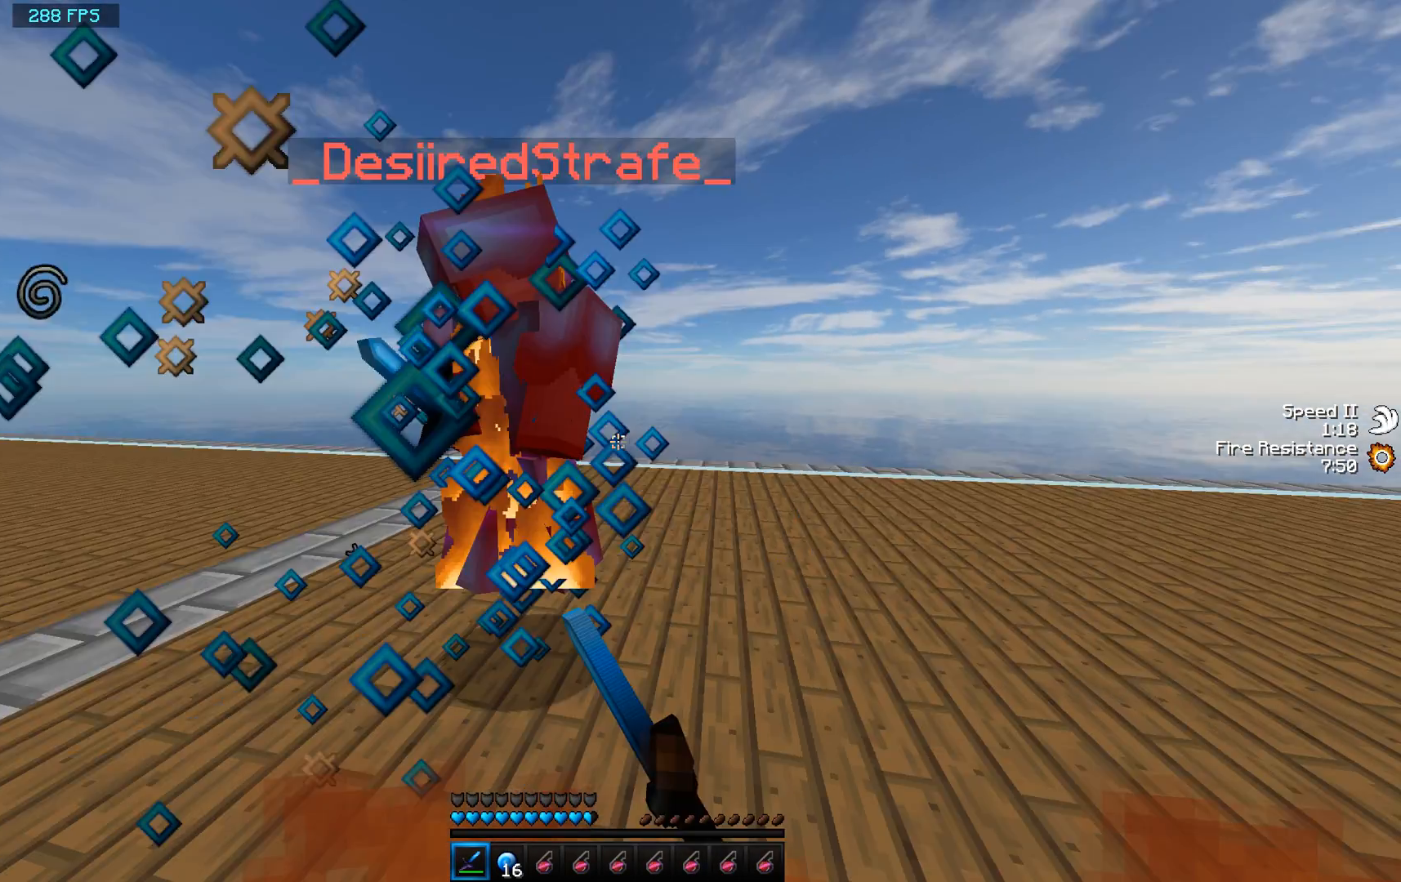
{"keys": ["a", "w"], "mouse": ["left"], "events": [[67, "mouse_left", "up"], [67, "s", "up"], [67, "w", "down"], [267, "w", "up"], [400, "mouse_left", "down"], [400, "w", "down"], [433, "a", "down"], [433, "d", "up"]]}
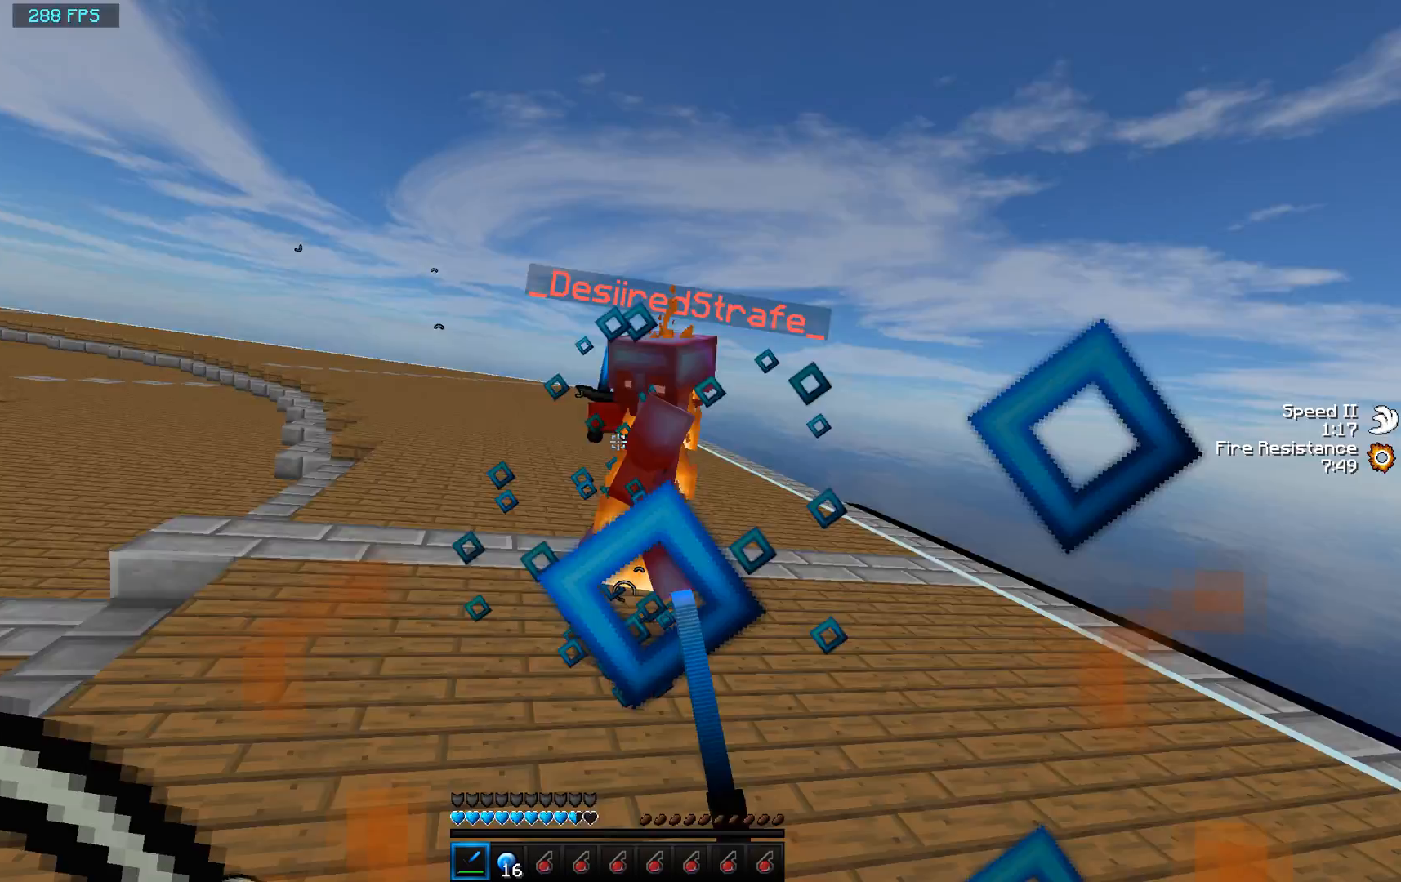
{"keys": ["a", "w"], "mouse": [], "events": [[67, "mouse_left", "up"]]}
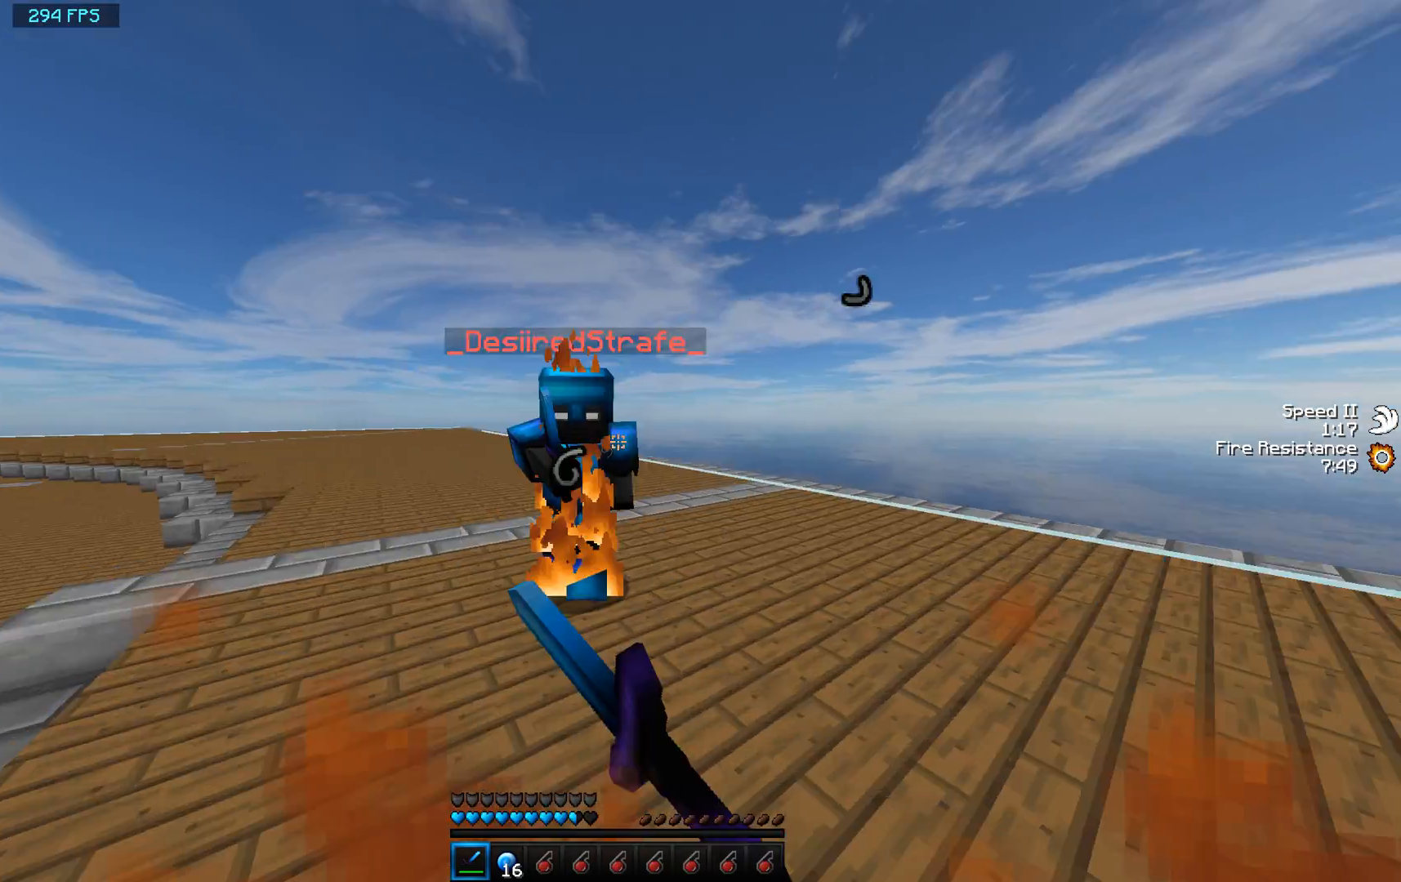
{"keys": ["d", "w"], "mouse": [], "events": [[33, "mouse_left", "down"], [133, "a", "up"], [133, "mouse_left", "up"], [333, "d", "down"]]}
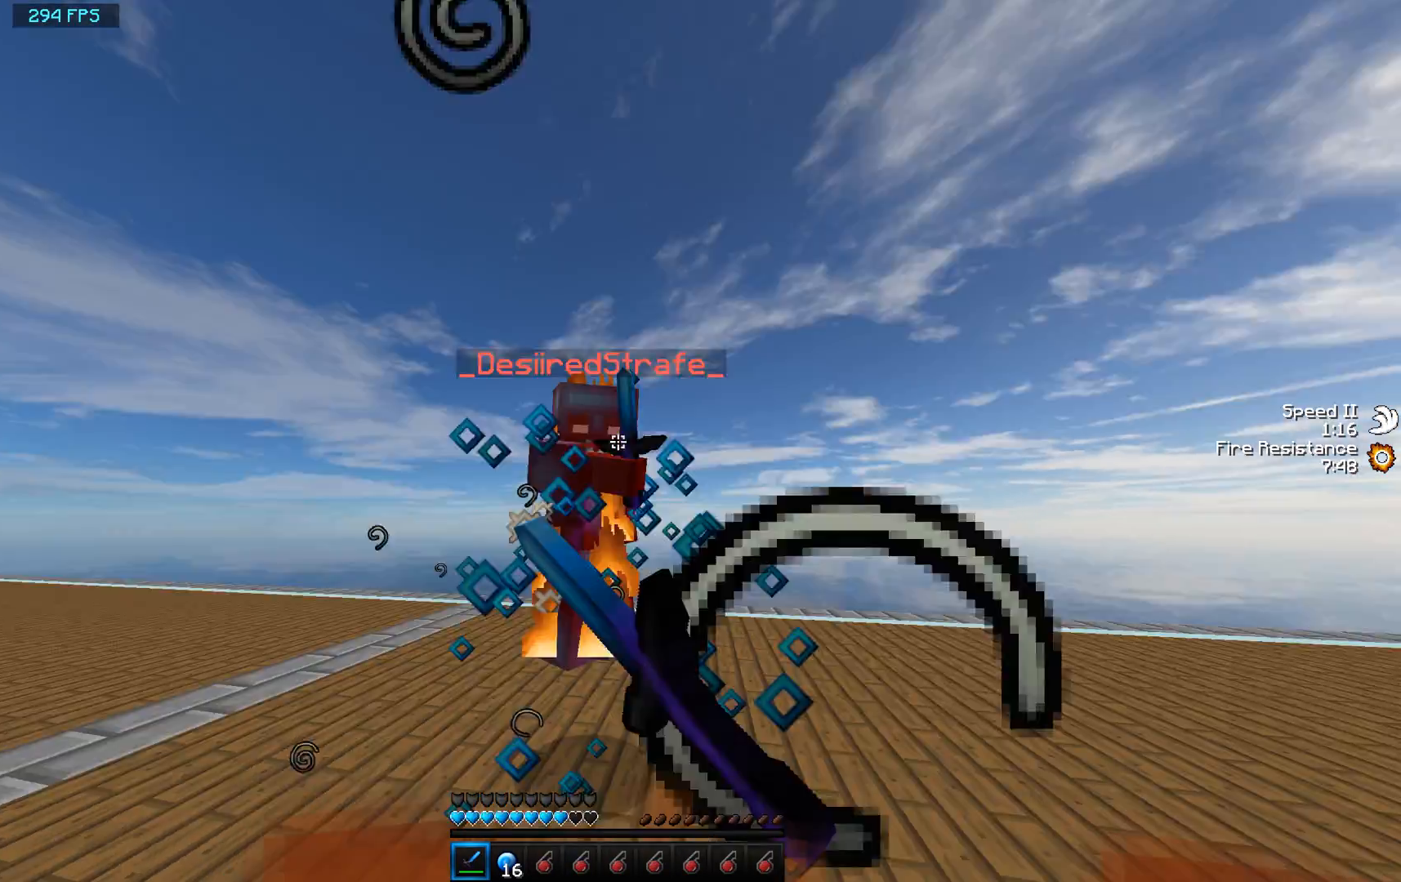
{"keys": ["d"], "mouse": ["left"], "events": [[33, "mouse_left", "down"], [133, "mouse_left", "up"], [300, "mouse_left", "down"], [467, "w", "up"]]}
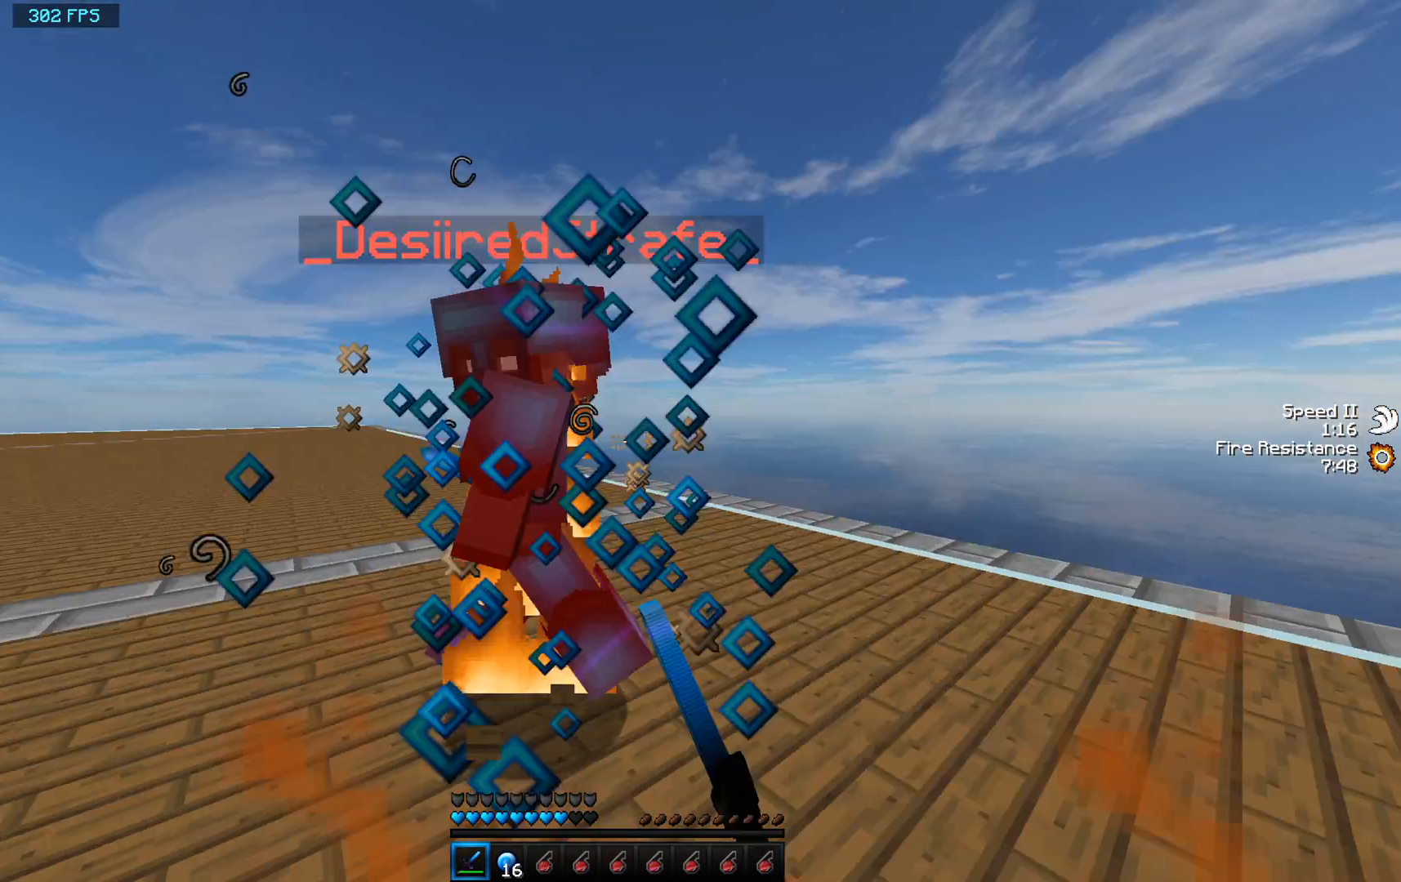
{"keys": ["a", "w"], "mouse": ["left"], "events": [[33, "s", "down"], [133, "mouse_left", "up"], [133, "s", "up"], [267, "d", "up"], [267, "mouse_left", "down"], [267, "w", "down"], [400, "a", "down"], [400, "mouse_left", "up"], [500, "mouse_left", "down"]]}
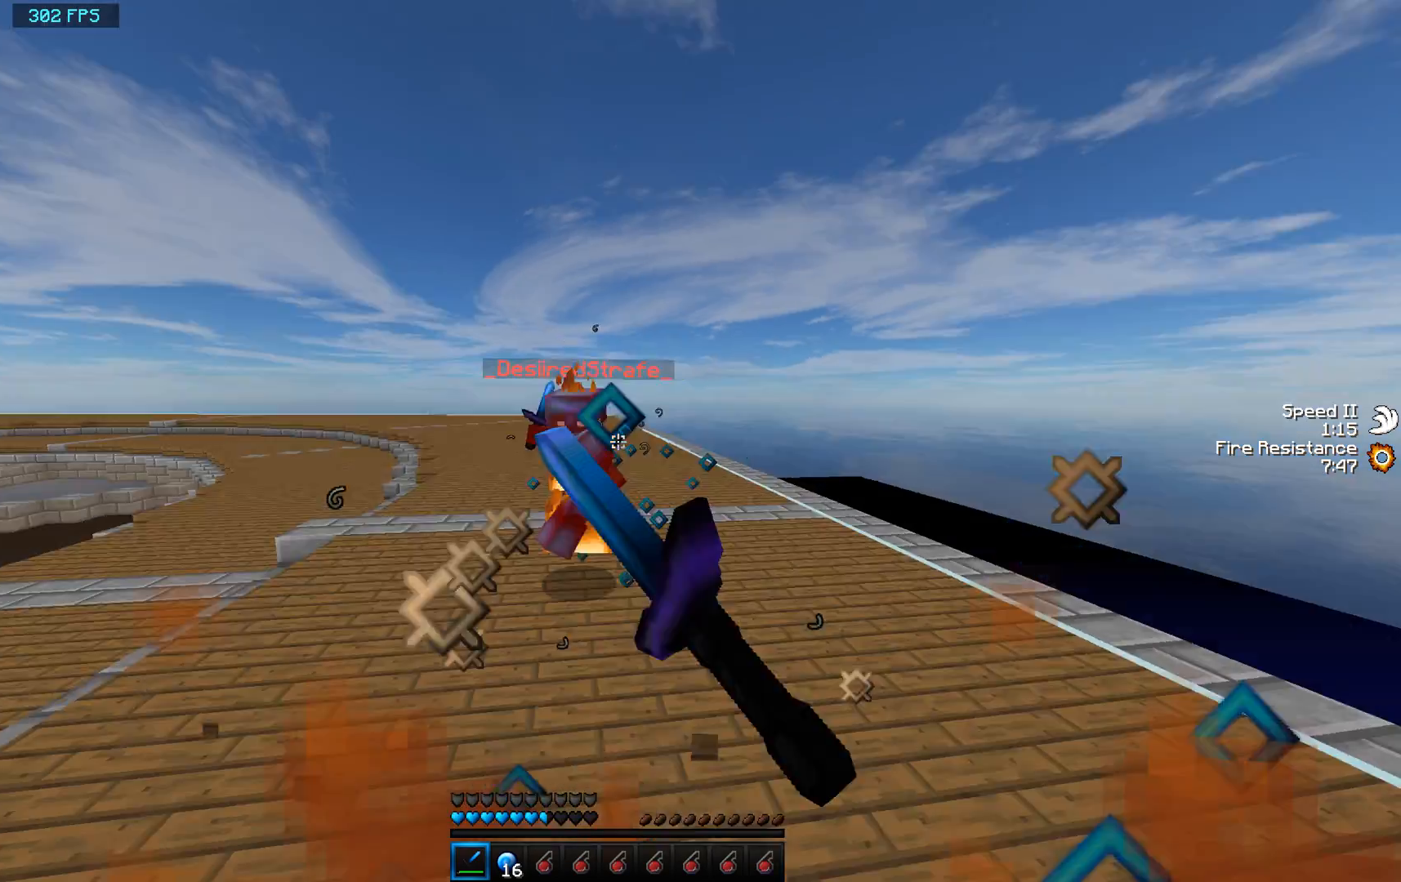
{"keys": ["a", "w"], "mouse": [], "events": [[200, "mouse_left", "up"], [367, "mouse_left", "down"], [467, "mouse_left", "up"]]}
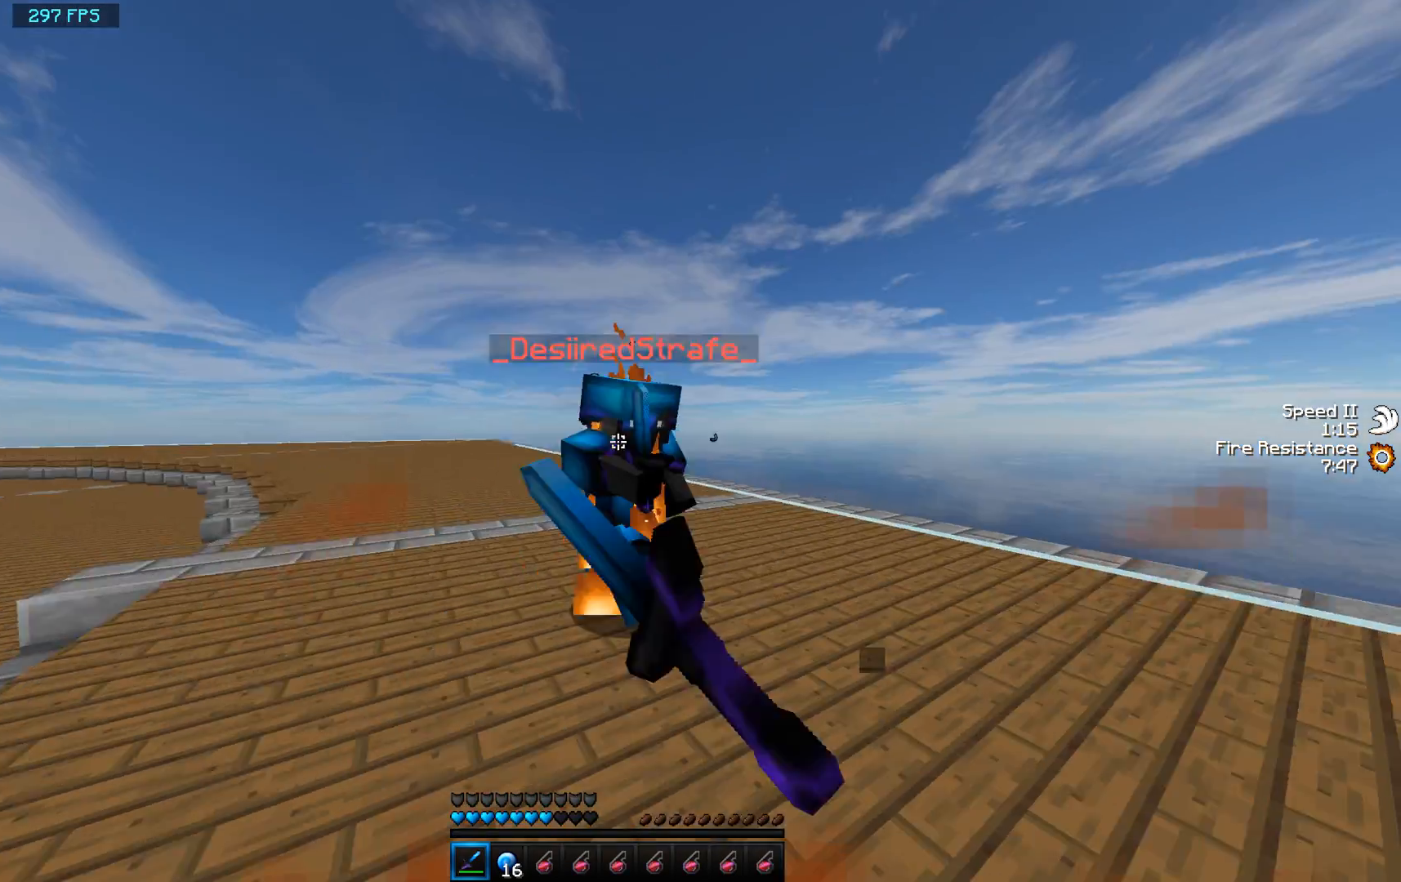
{"keys": ["d", "w"], "mouse": ["left"], "events": [[133, "a", "up"], [133, "d", "down"], [133, "mouse_left", "down"], [300, "mouse_left", "up"], [367, "mouse_left", "down"]]}
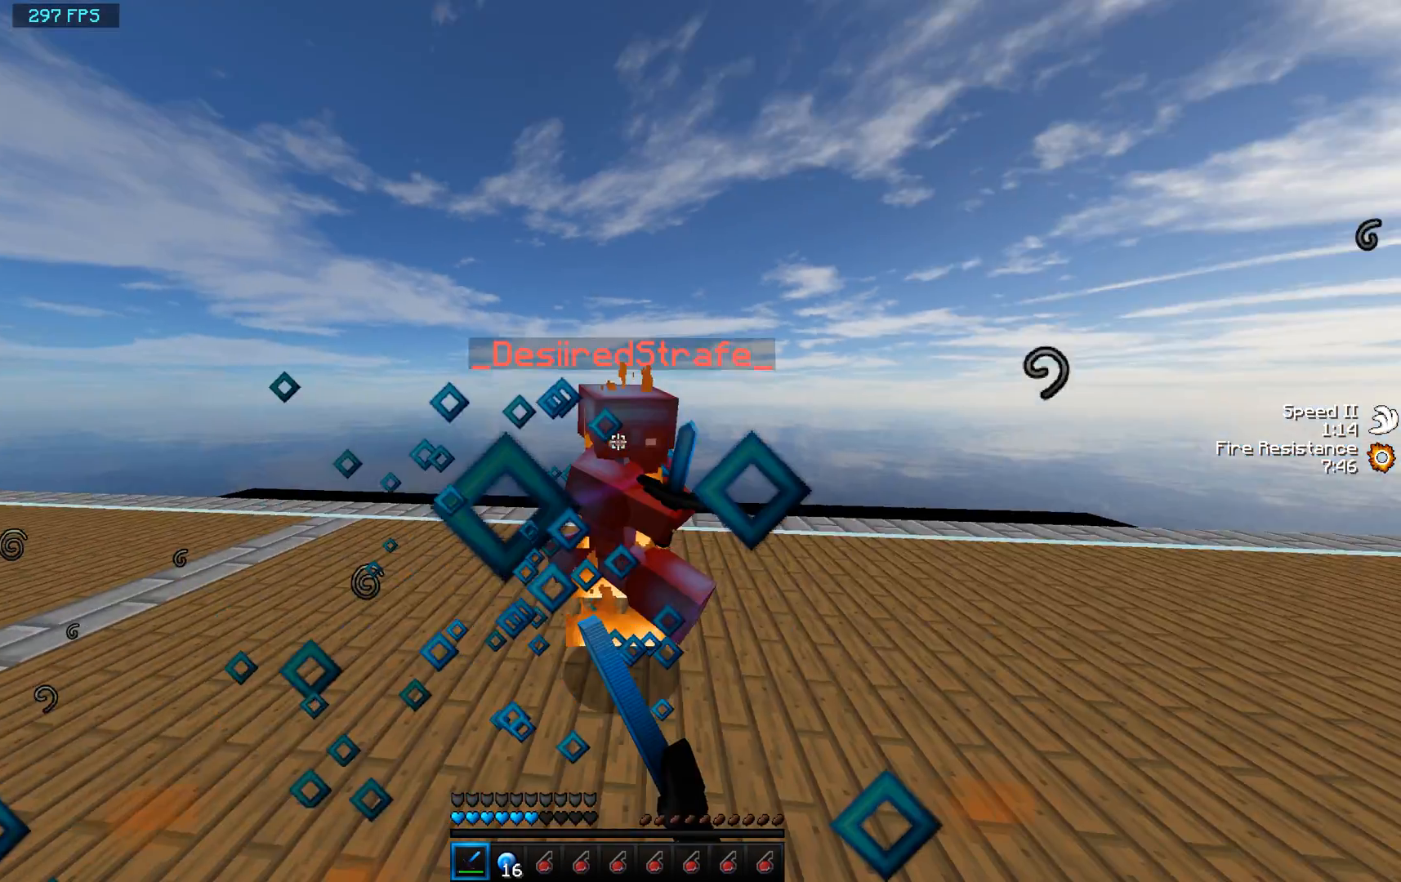
{"keys": ["d", "w"], "mouse": [], "events": [[267, "mouse_left", "up"]]}
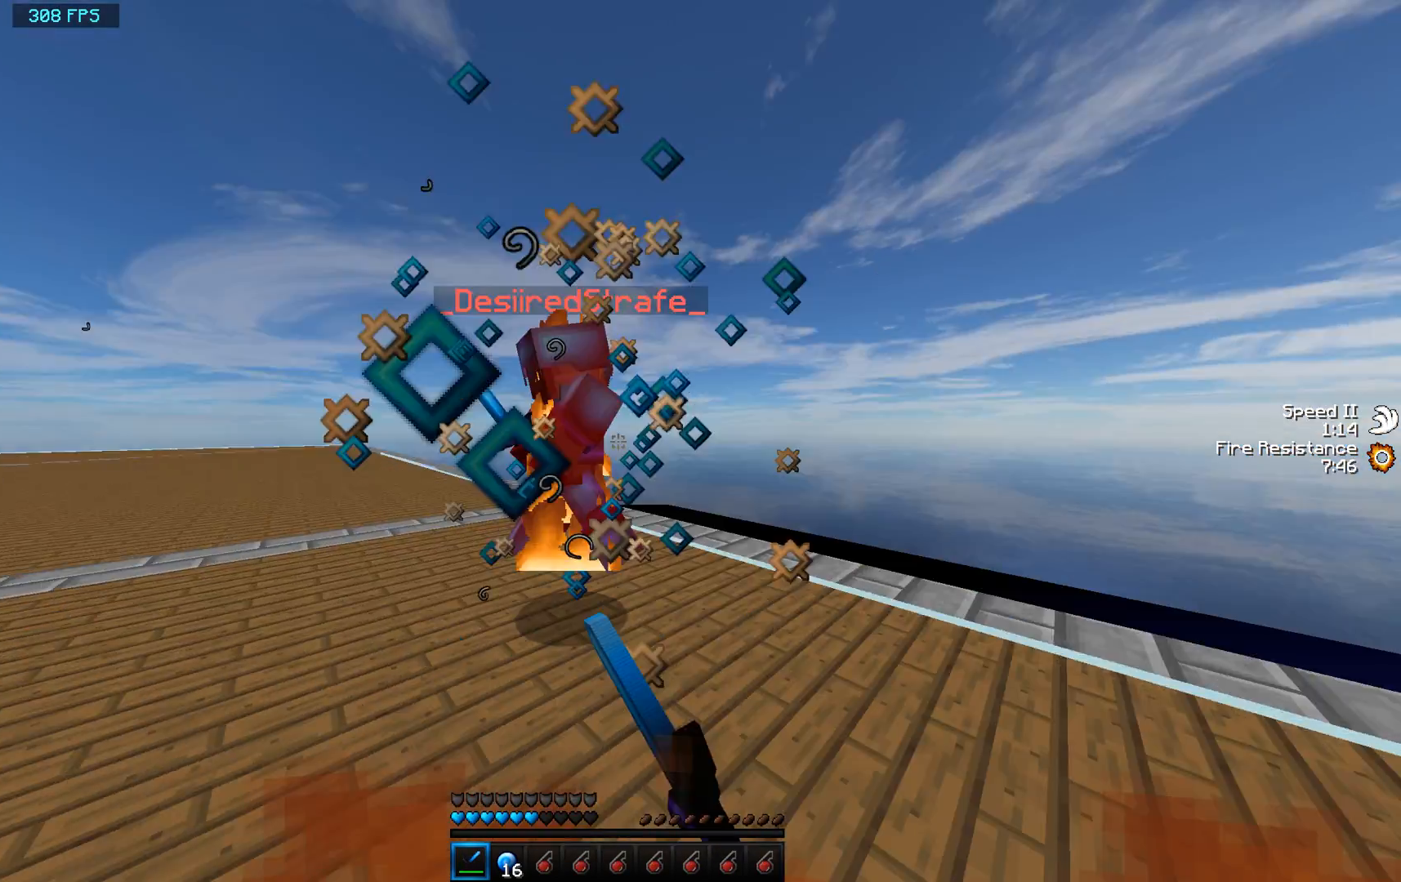
{"keys": ["d"], "mouse": [], "events": [[233, "mouse_left", "down"], [333, "mouse_left", "up"], [333, "w", "up"]]}
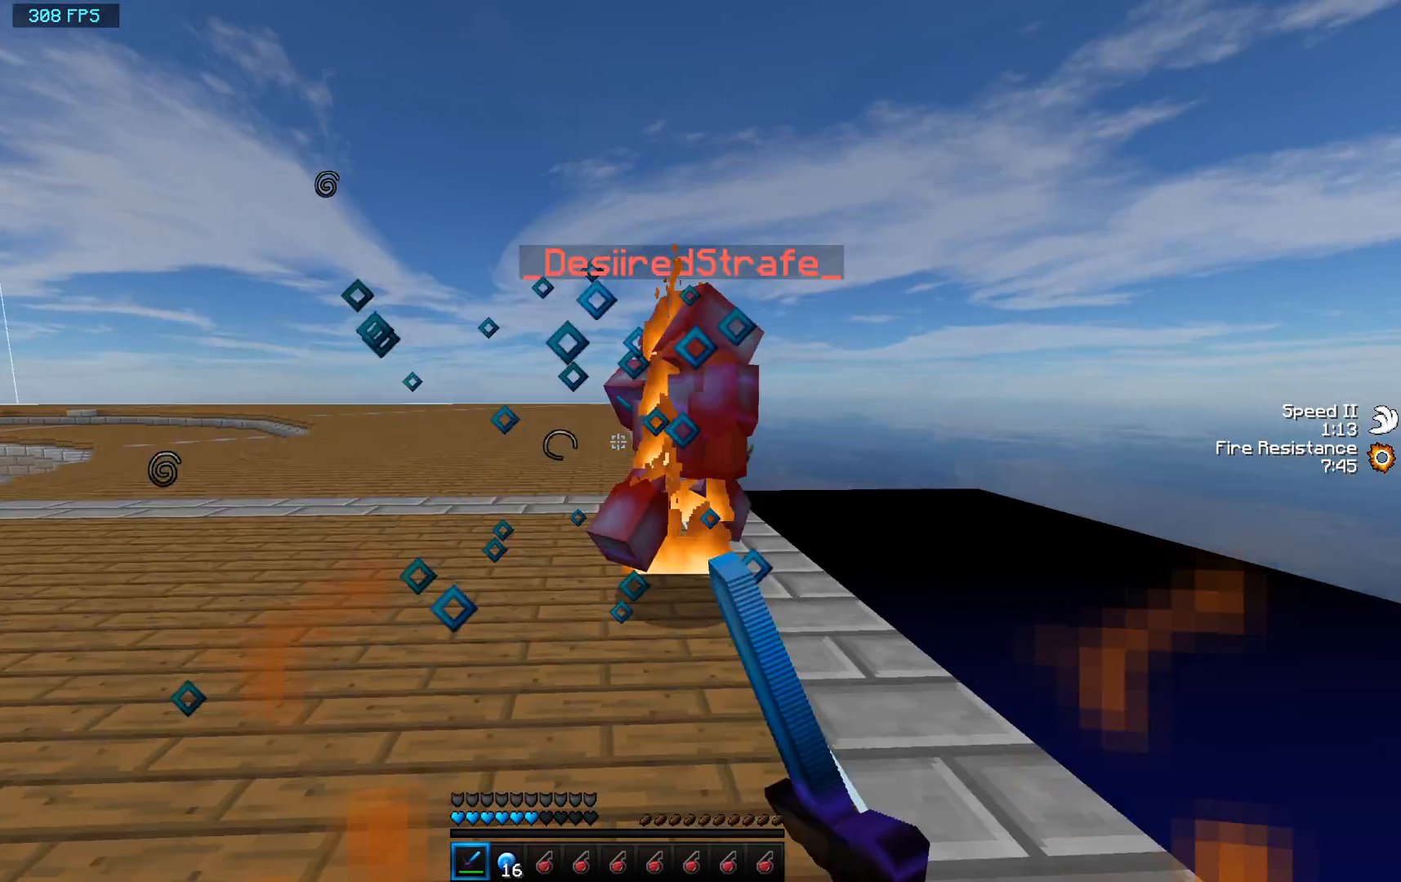
{"keys": ["w"], "mouse": ["left"], "events": [[33, "w", "down"], [67, "d", "up"], [67, "mouse_left", "down"], [200, "mouse_left", "up"], [267, "mouse_left", "down"], [333, "mouse_left", "up"], [467, "mouse_left", "down"]]}
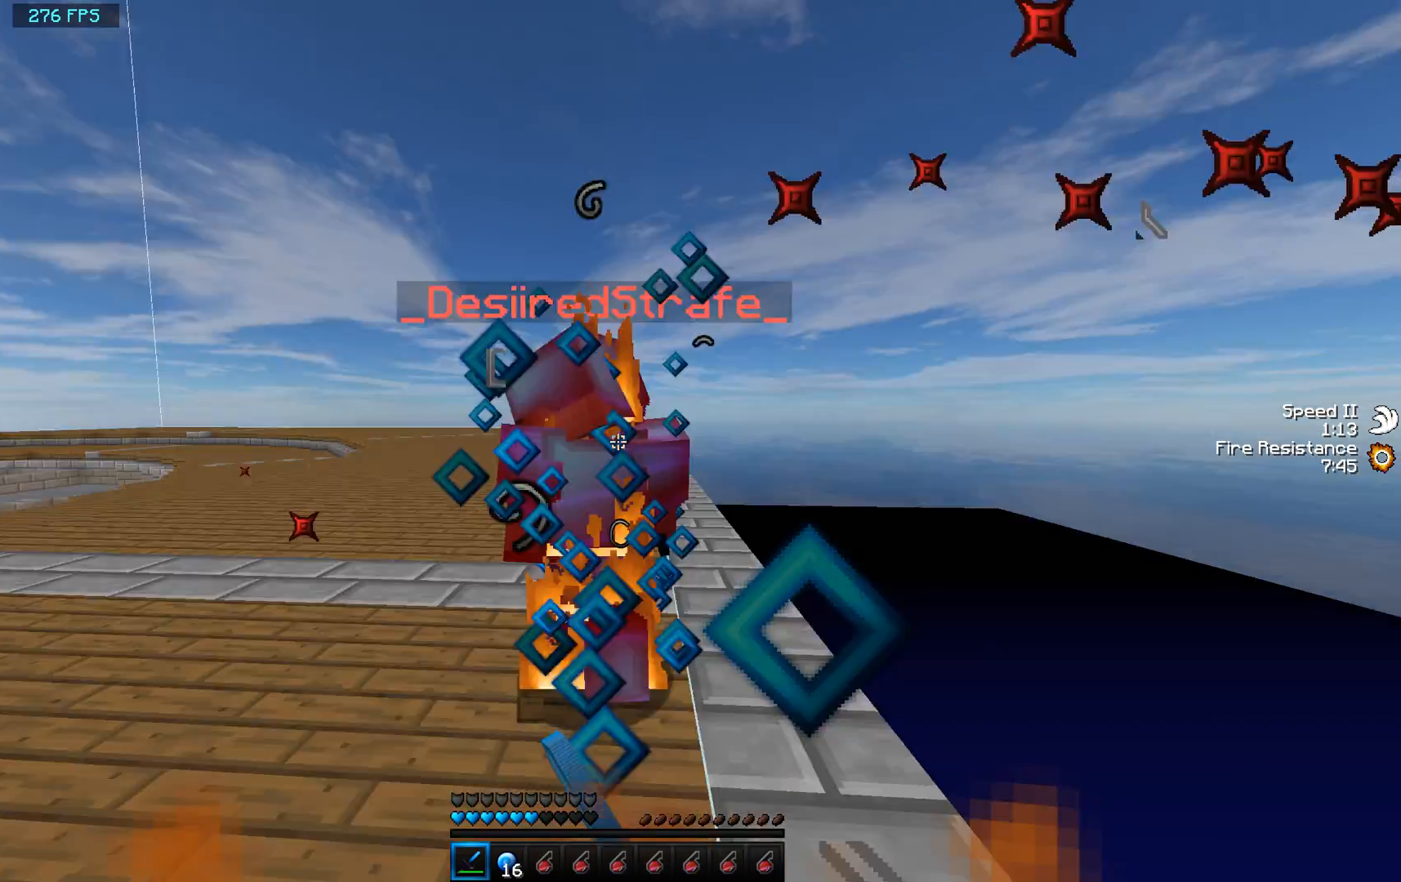
{"keys": ["a", "s"], "mouse": [], "events": [[67, "d", "down"], [67, "s", "down"], [67, "w", "up"], [133, "mouse_left", "up"], [233, "s", "up"], [233, "w", "down"], [333, "d", "up"], [333, "mouse_right", "down"], [467, "a", "down"], [467, "mouse_right", "up"], [467, "s", "down"], [467, "w", "up"]]}